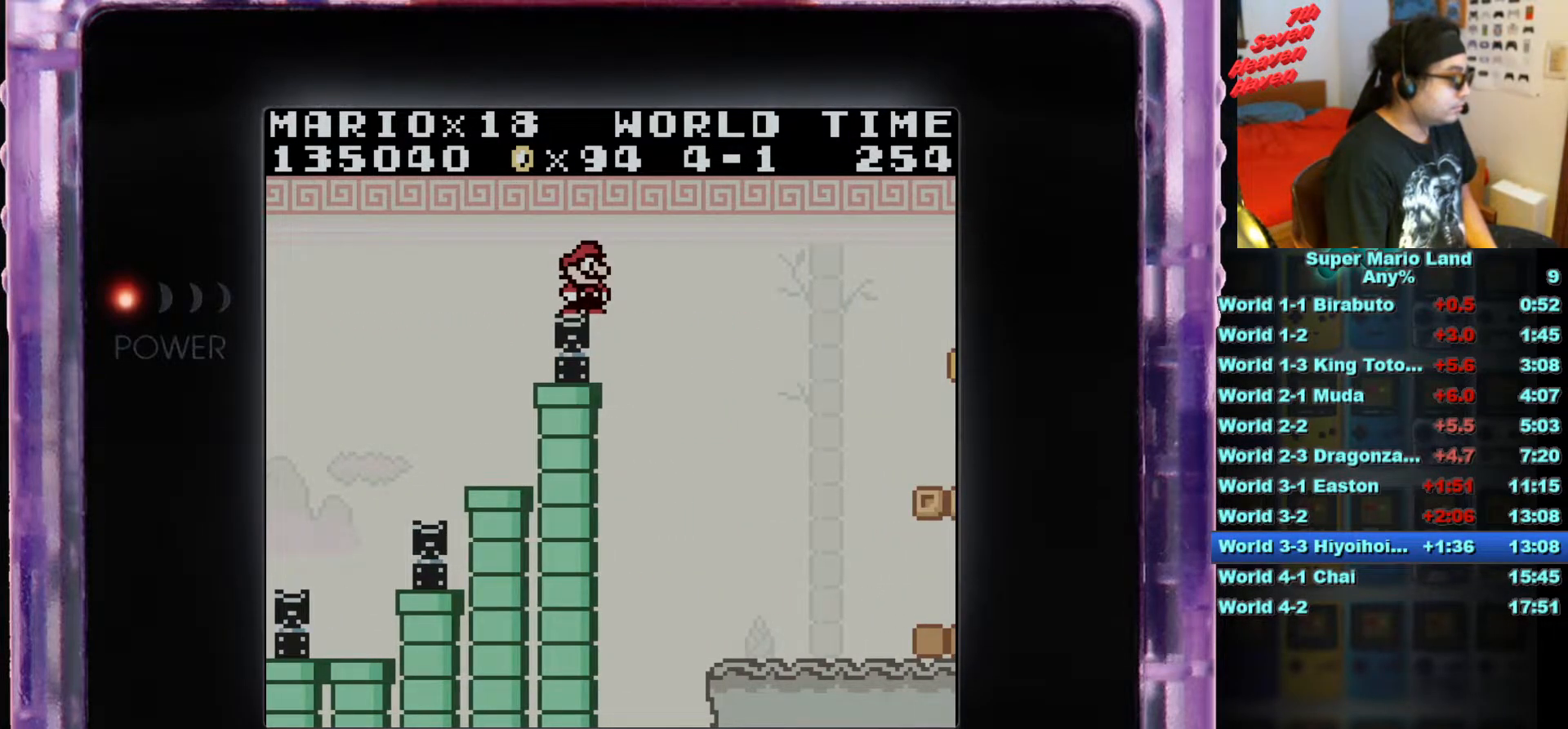
Gameplay with a controller (Nintendo layout); each line is a JSON object with the inputs held at the frame after it. "events" lists button and stick changes between this image and that frame as [ms after this image, input, new state], when the widget could be followed in between. Not read: L3 R3.
{"buttons": [], "events": [[233, "DPAD_LEFT", "down"], [300, "DPAD_LEFT", "up"]]}
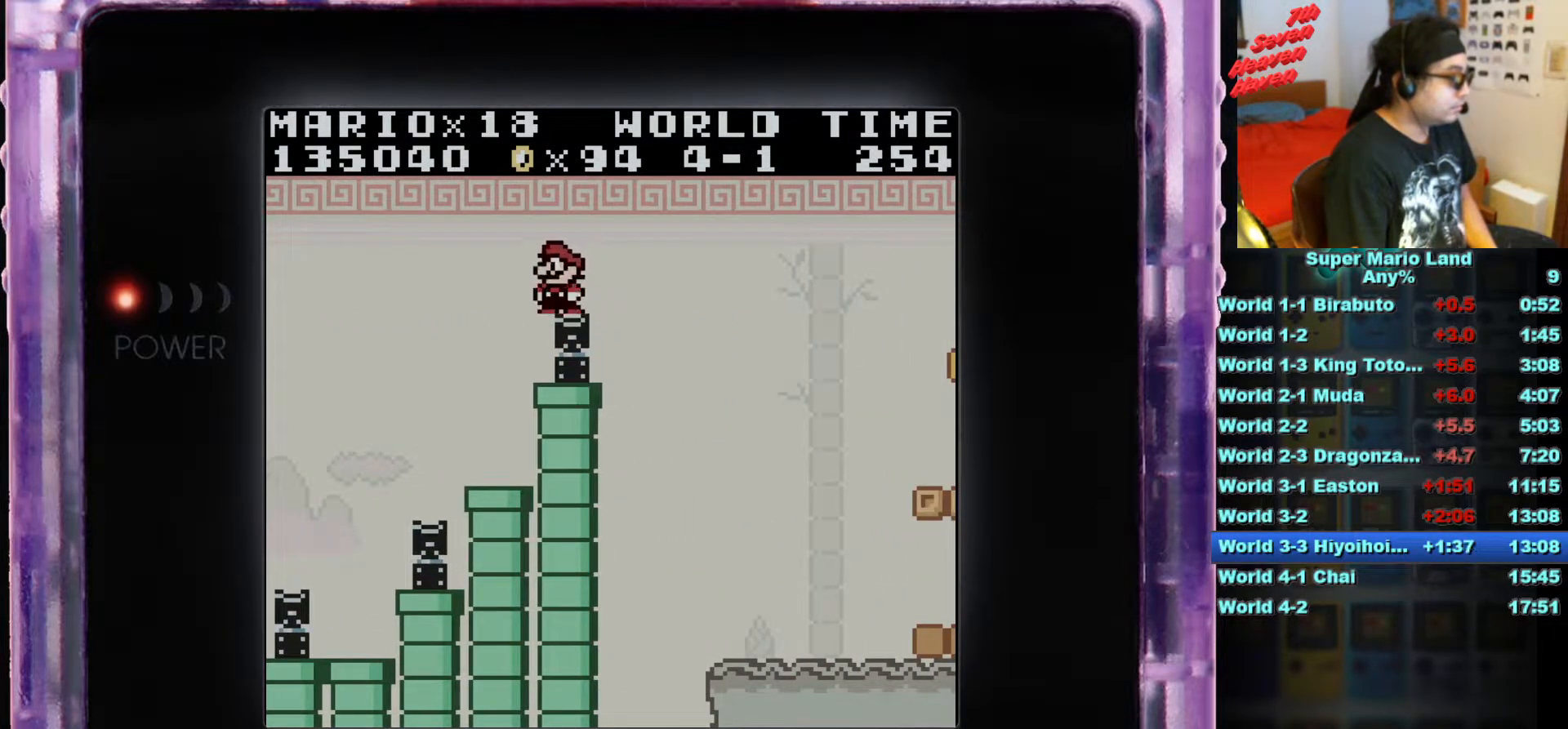
{"buttons": ["B"], "events": [[200, "DPAD_RIGHT", "down"], [234, "DPAD_RIGHT", "up"], [384, "B", "down"]]}
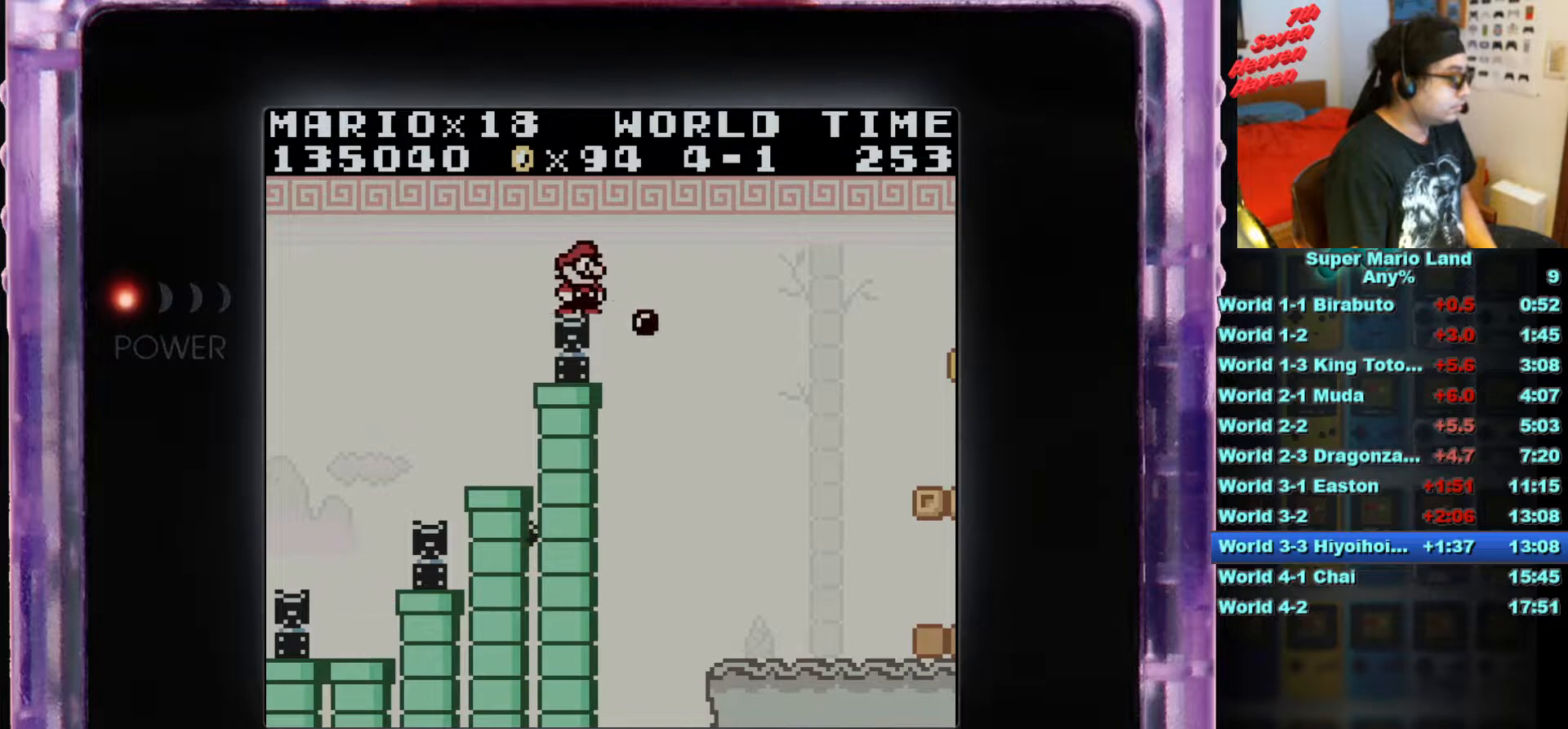
{"buttons": [], "events": [[33, "B", "up"], [183, "DPAD_LEFT", "down"], [267, "DPAD_LEFT", "up"]]}
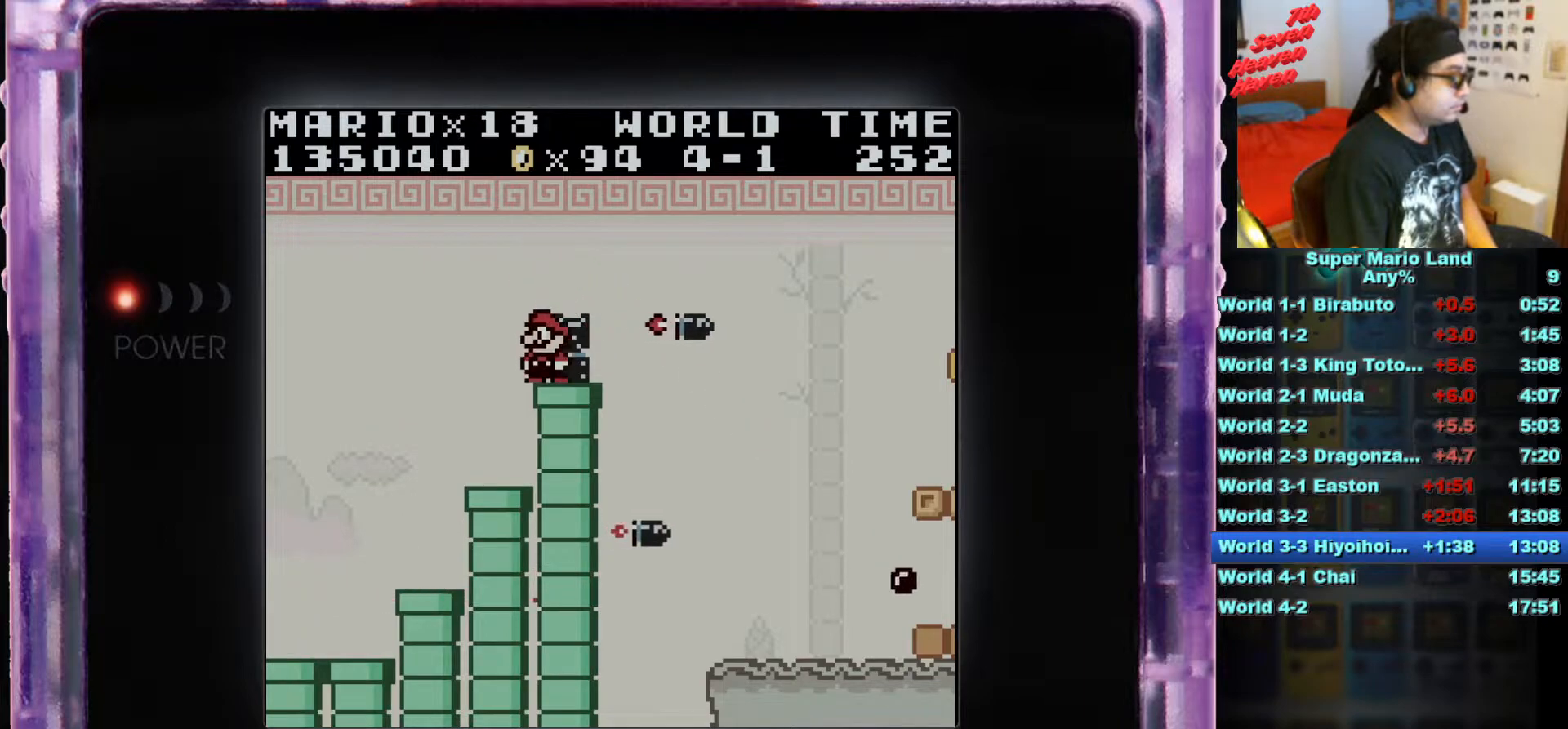
{"buttons": [], "events": []}
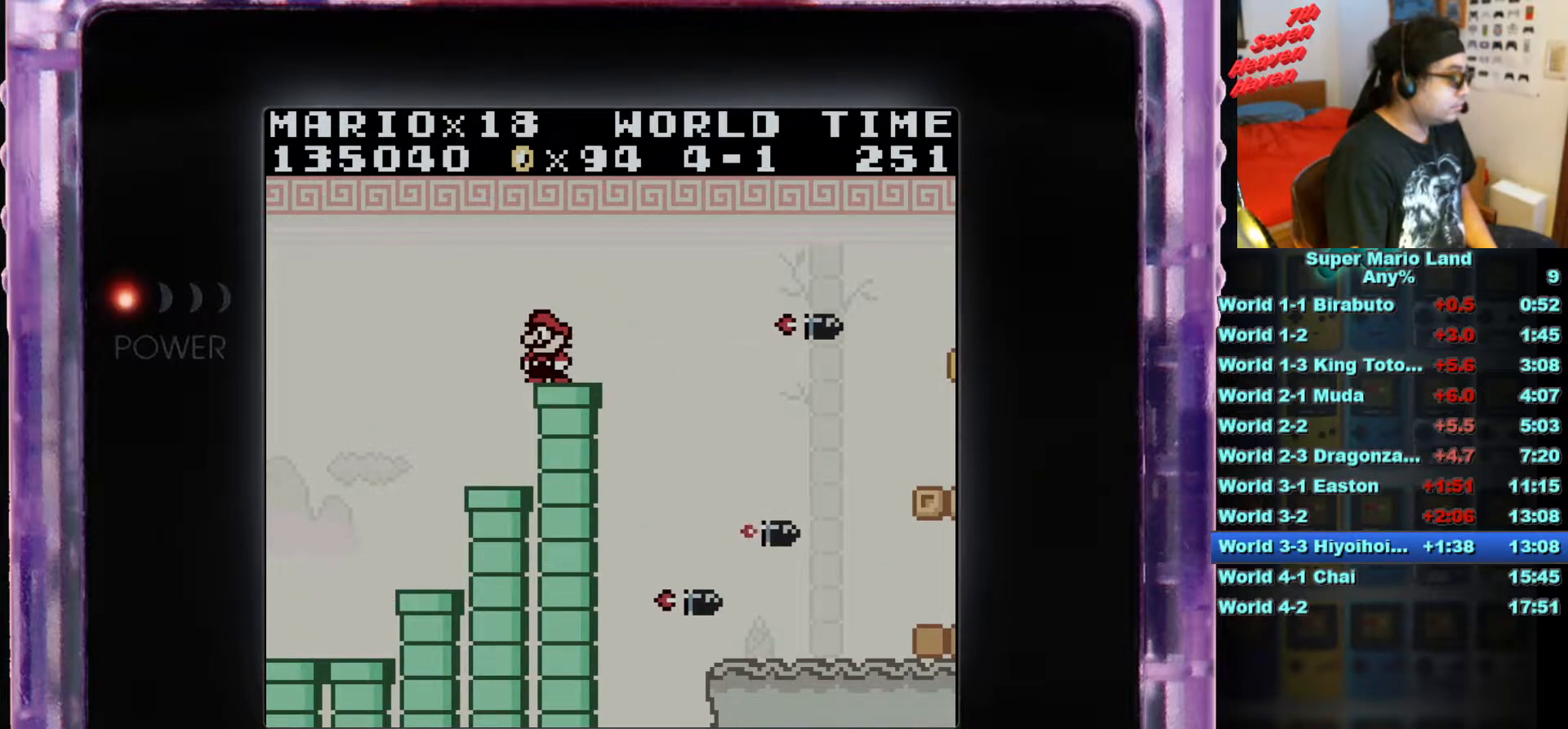
{"buttons": ["A", "B", "DPAD_RIGHT"], "events": [[67, "B", "down"], [100, "DPAD_RIGHT", "down"], [233, "A", "down"]]}
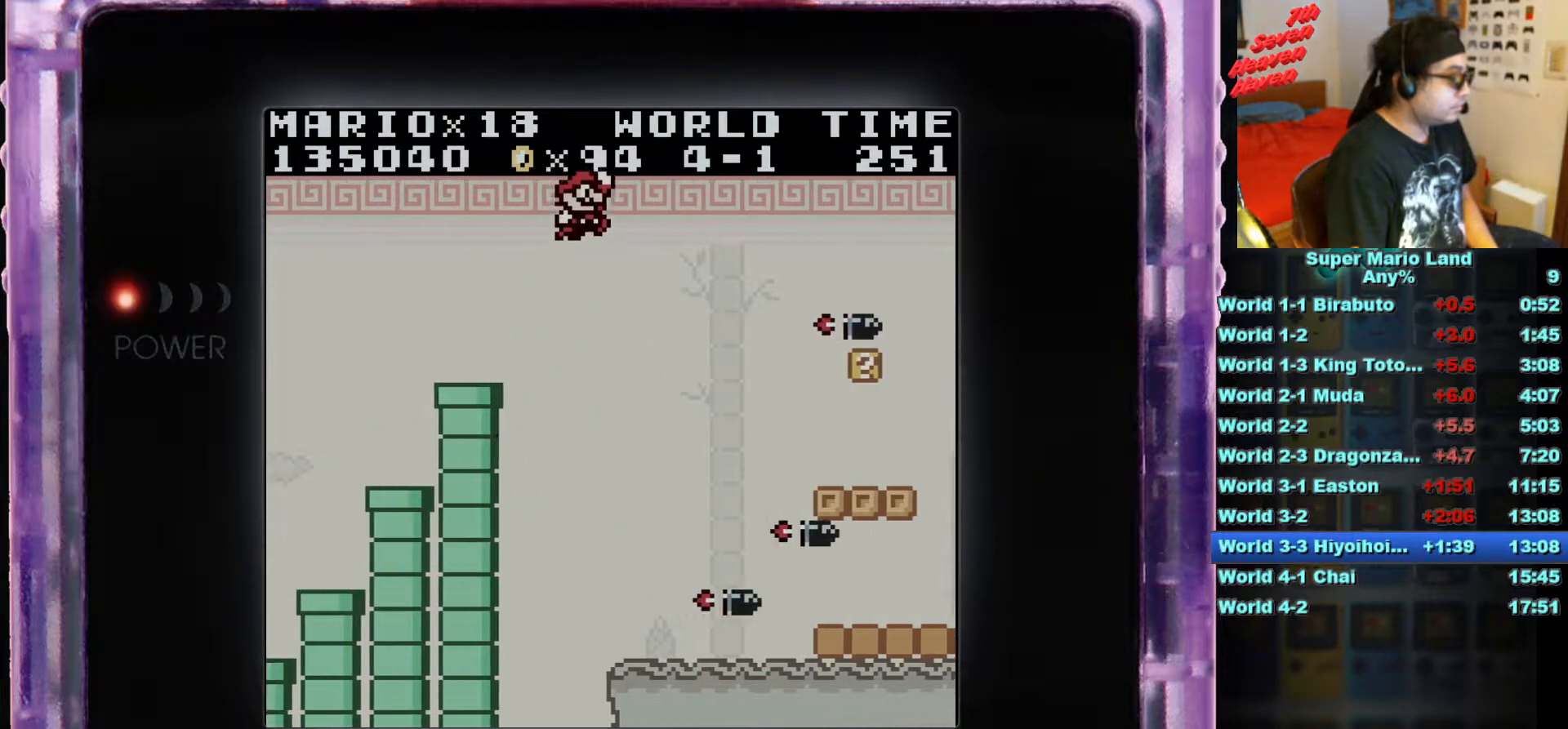
{"buttons": ["DPAD_RIGHT"], "events": [[384, "A", "up"], [501, "B", "up"]]}
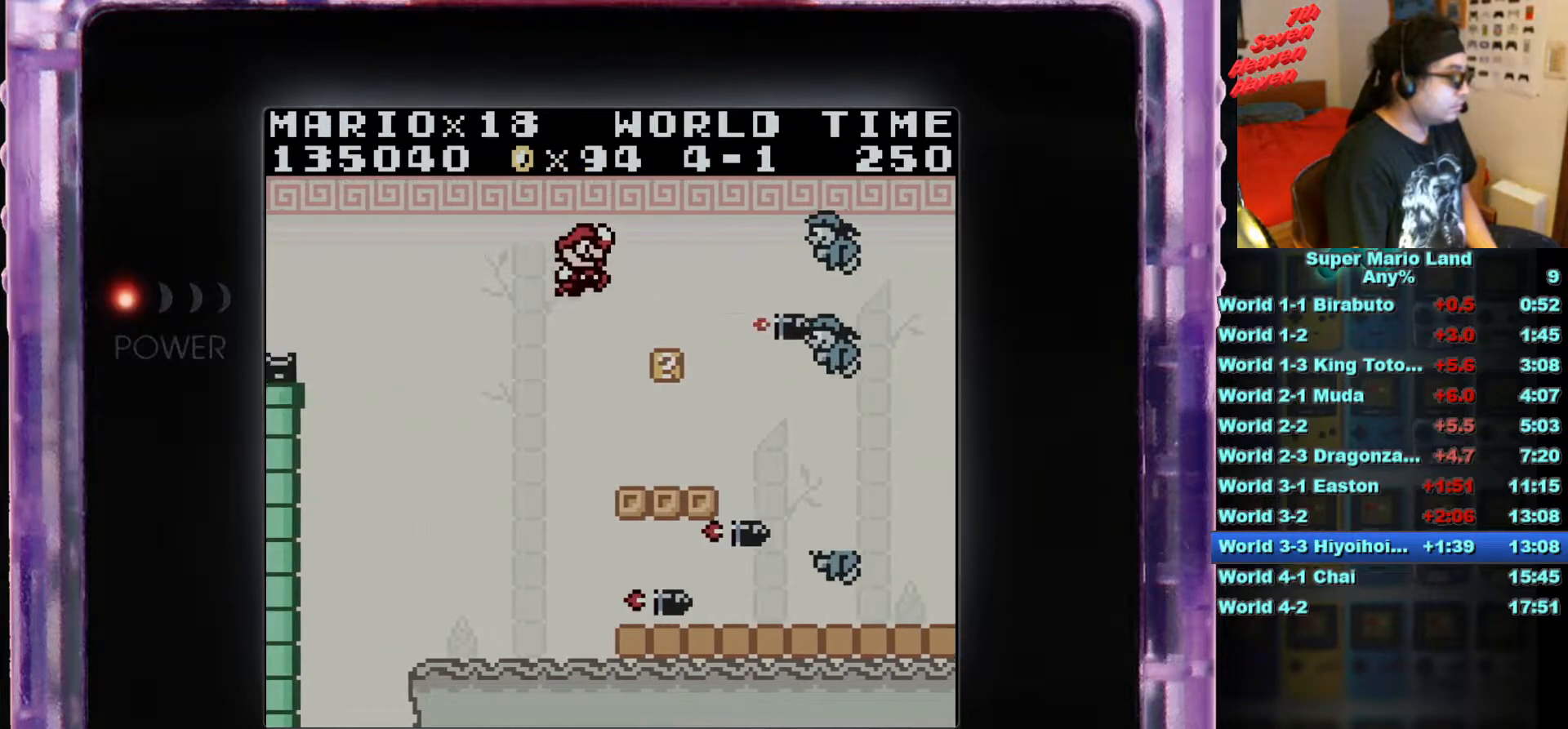
{"buttons": [], "events": [[100, "DPAD_RIGHT", "up"], [233, "DPAD_LEFT", "down"], [283, "DPAD_LEFT", "up"]]}
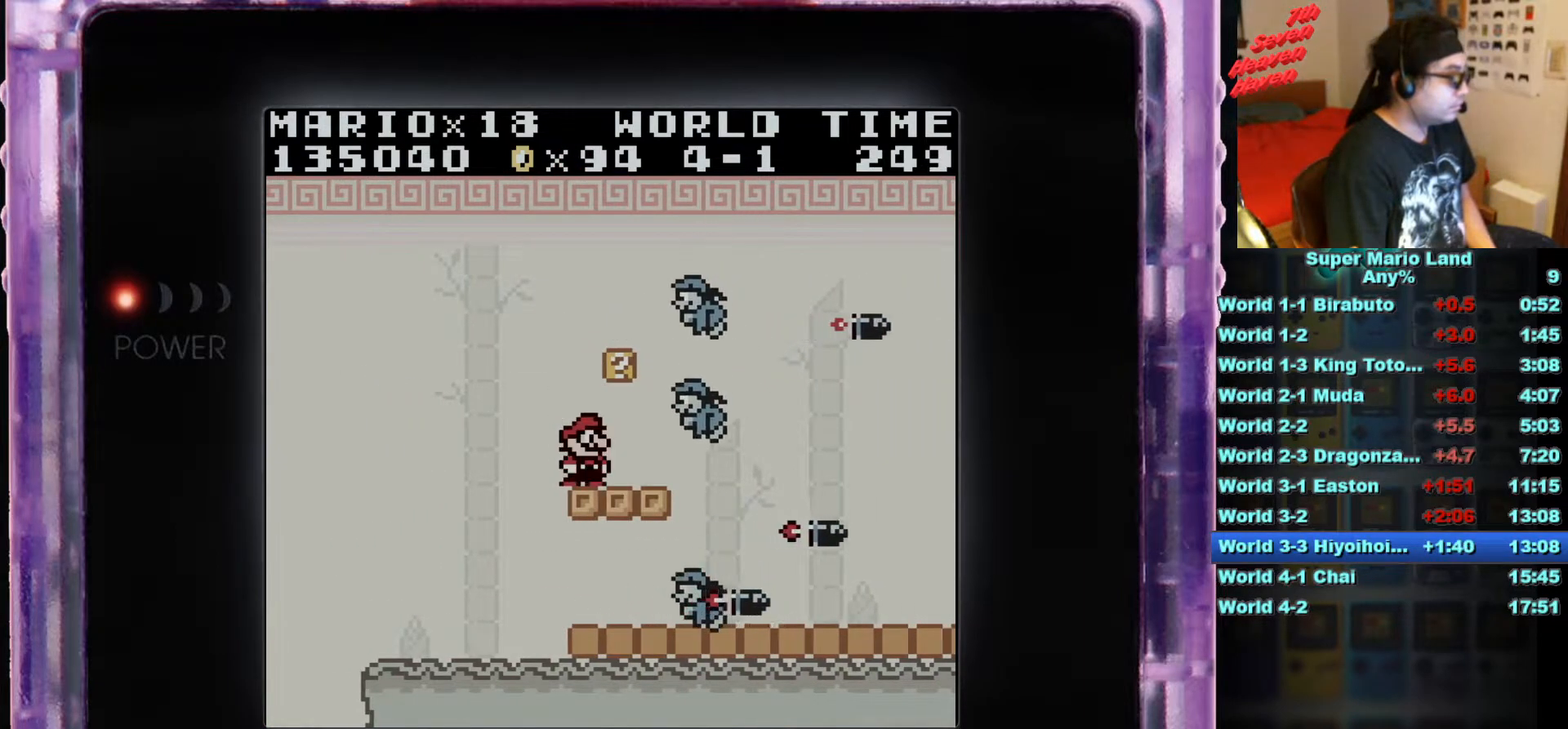
{"buttons": [], "events": [[34, "A", "down"], [284, "DPAD_RIGHT", "down"], [434, "DPAD_RIGHT", "up"], [484, "A", "up"]]}
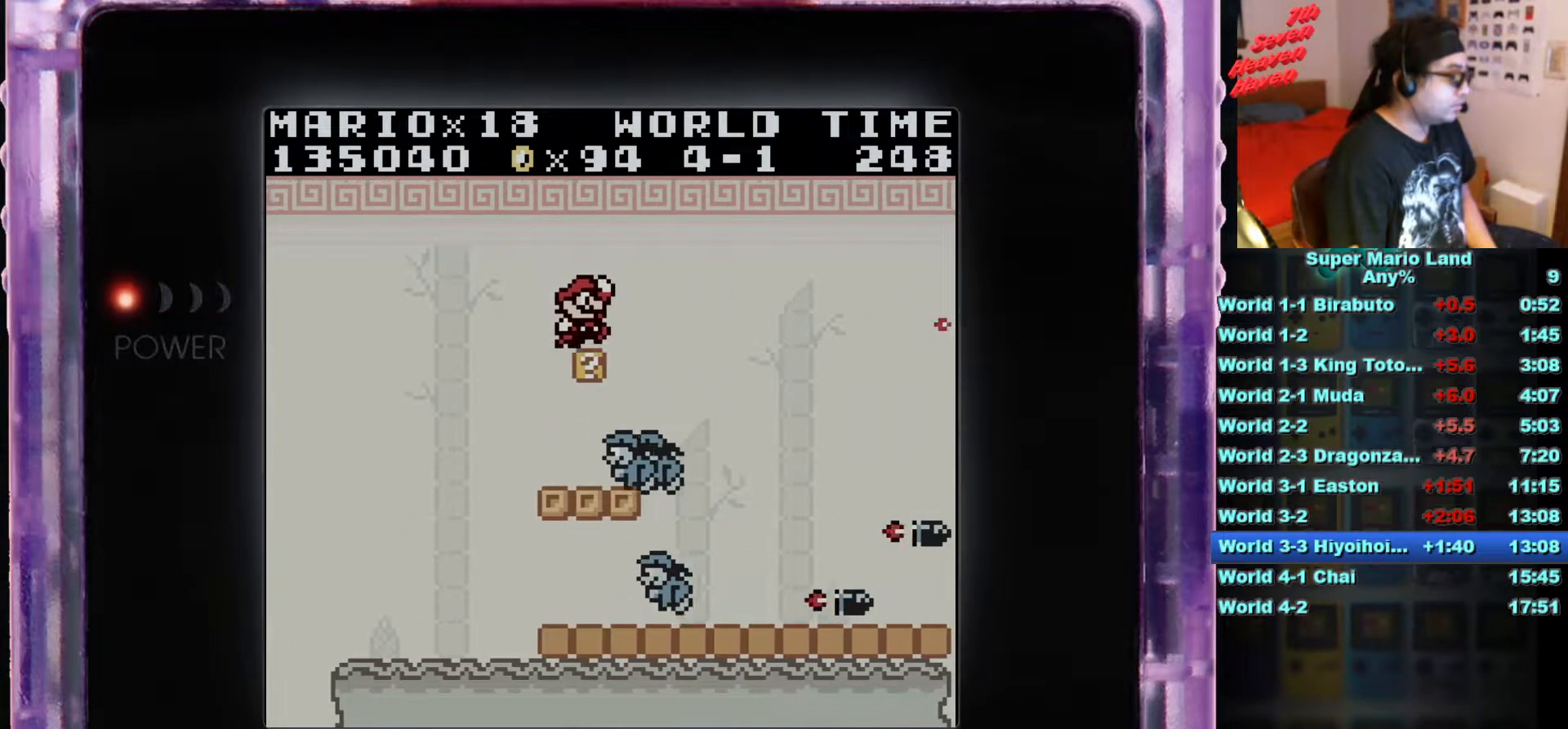
{"buttons": ["B"], "events": [[283, "B", "down"]]}
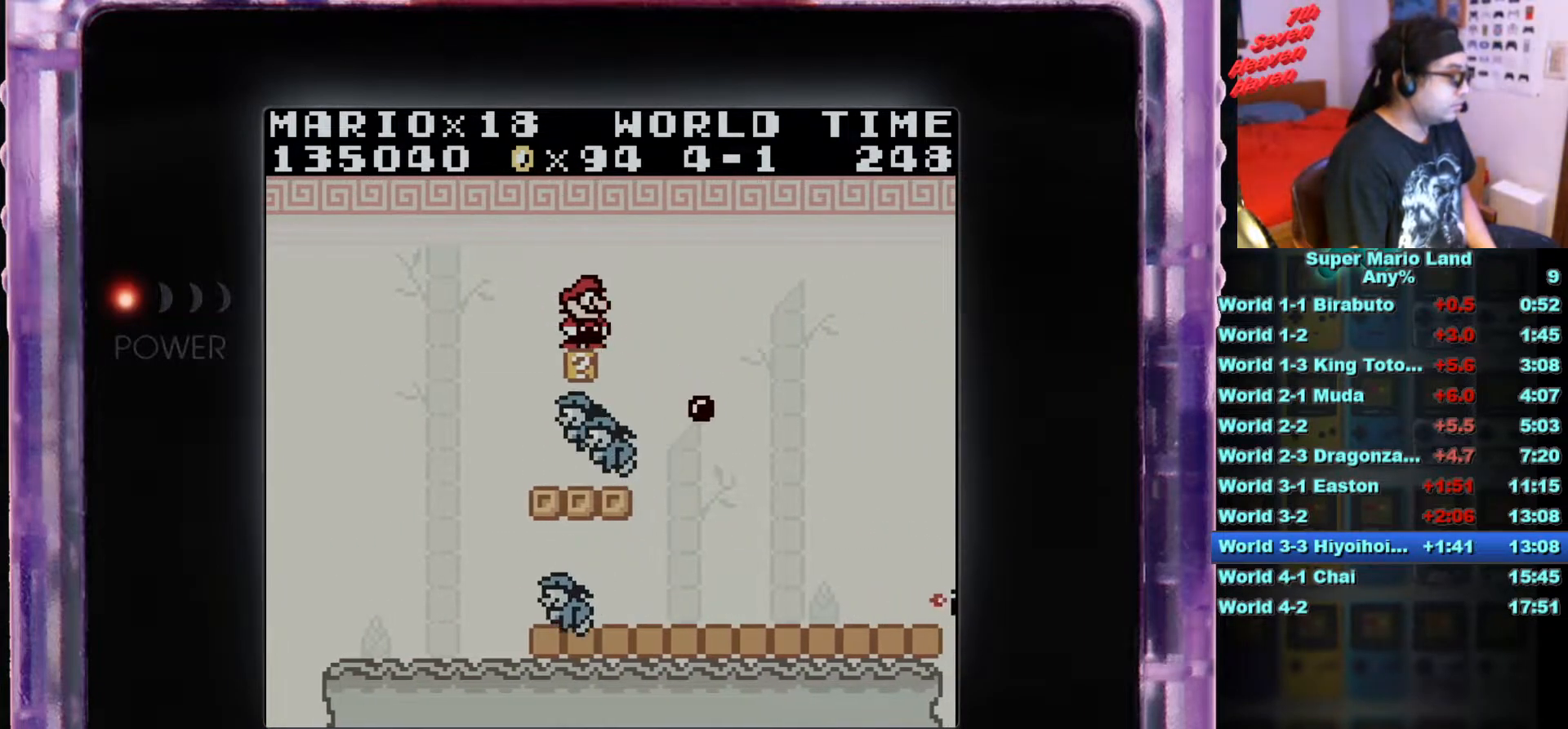
{"buttons": ["DPAD_RIGHT"], "events": [[134, "B", "up"], [184, "DPAD_RIGHT", "down"]]}
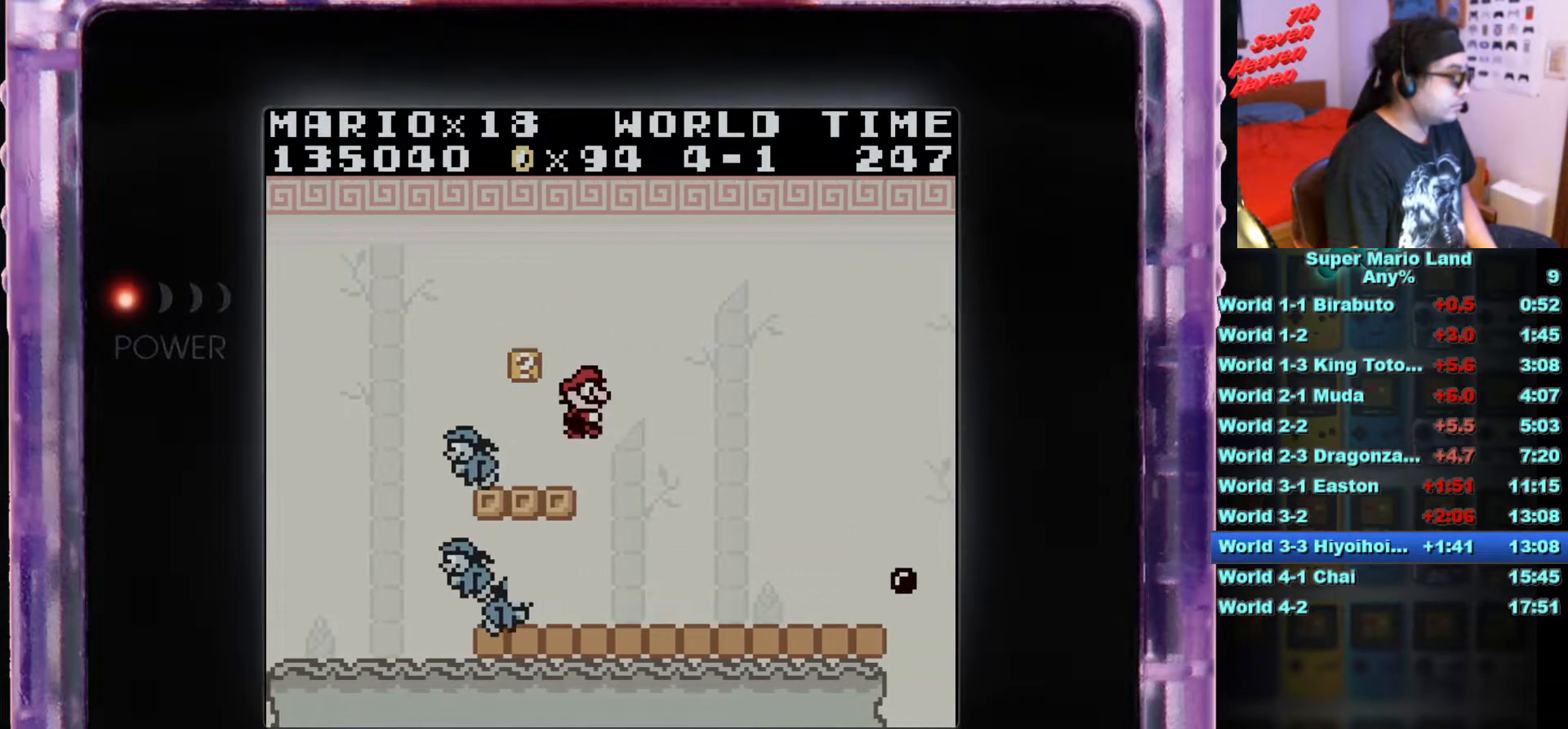
{"buttons": ["B", "DPAD_RIGHT"], "events": [[233, "B", "down"]]}
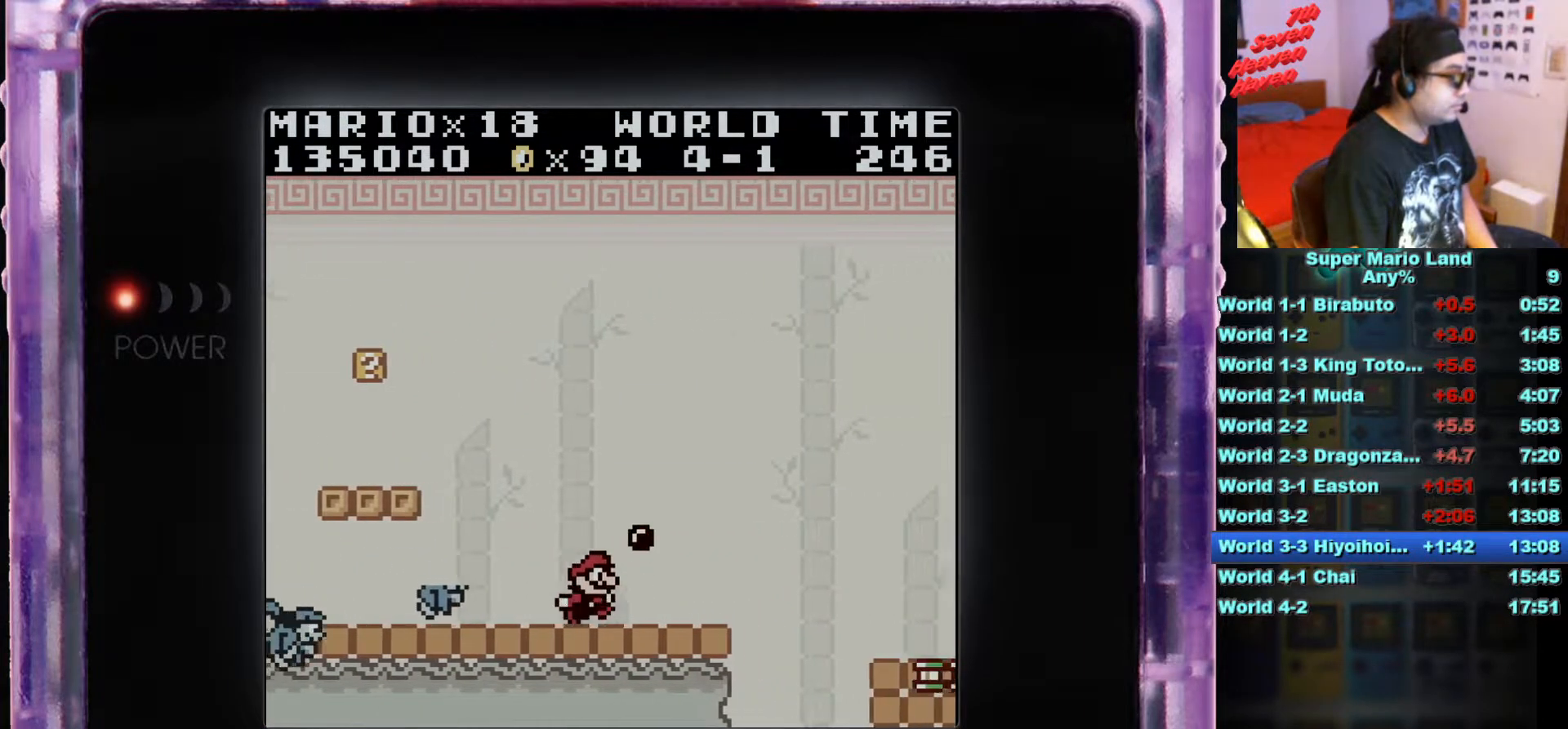
{"buttons": ["A", "B", "DPAD_RIGHT"], "events": [[100, "A", "down"]]}
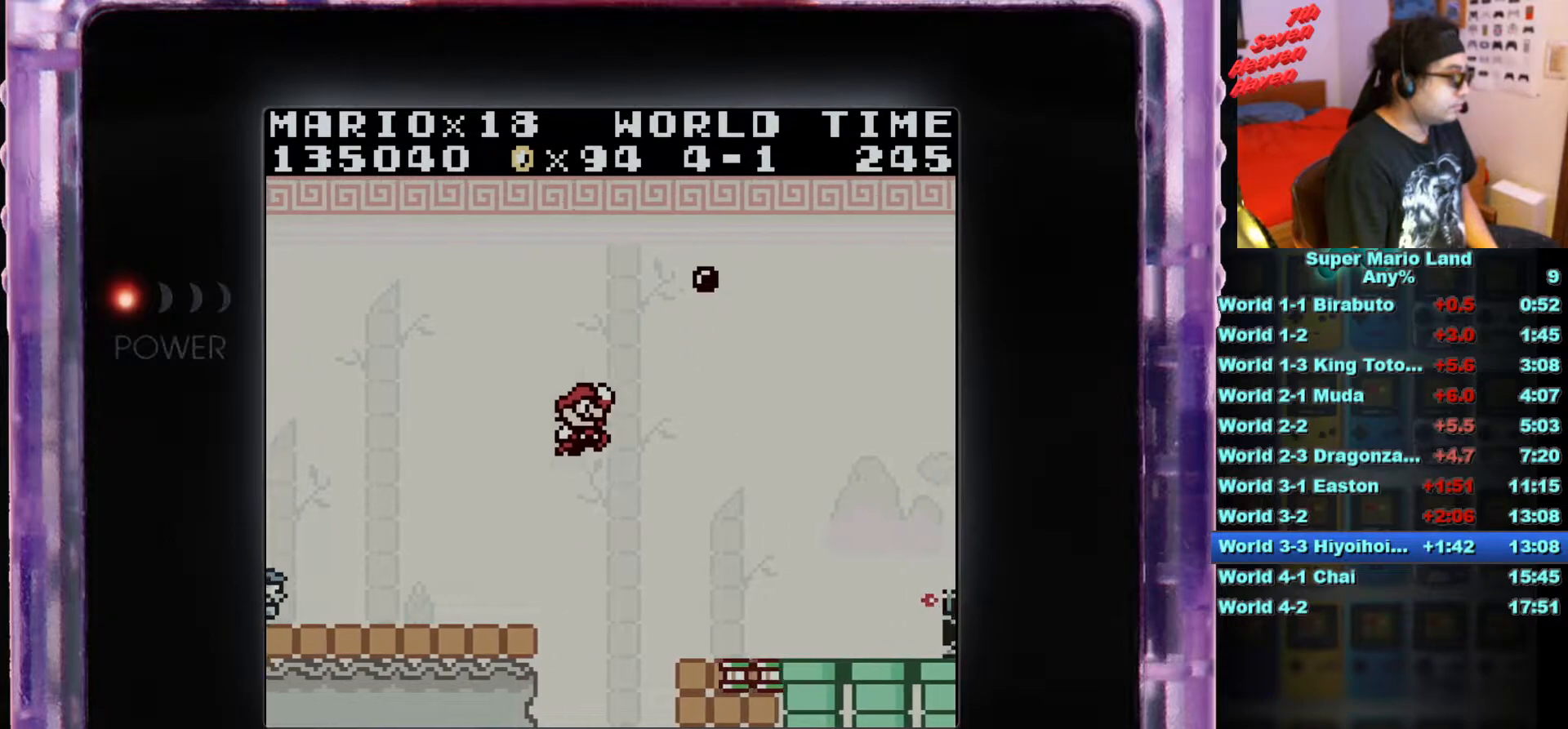
{"buttons": ["DPAD_RIGHT"], "events": [[200, "A", "up"], [434, "B", "up"], [434, "DPAD_RIGHT", "up"], [467, "DPAD_RIGHT", "down"]]}
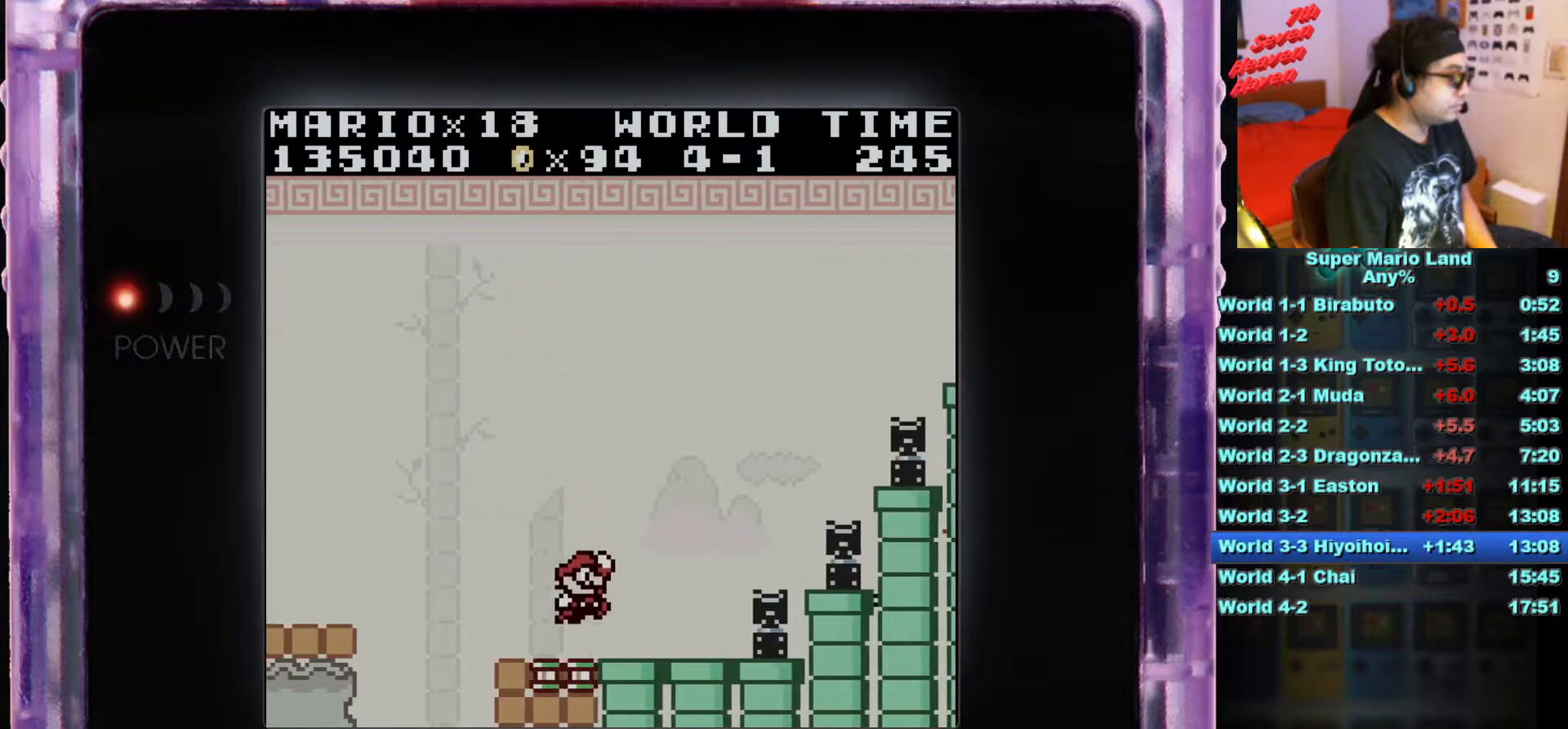
{"buttons": ["DPAD_DOWN"], "events": [[200, "DPAD_RIGHT", "up"], [334, "DPAD_DOWN", "down"]]}
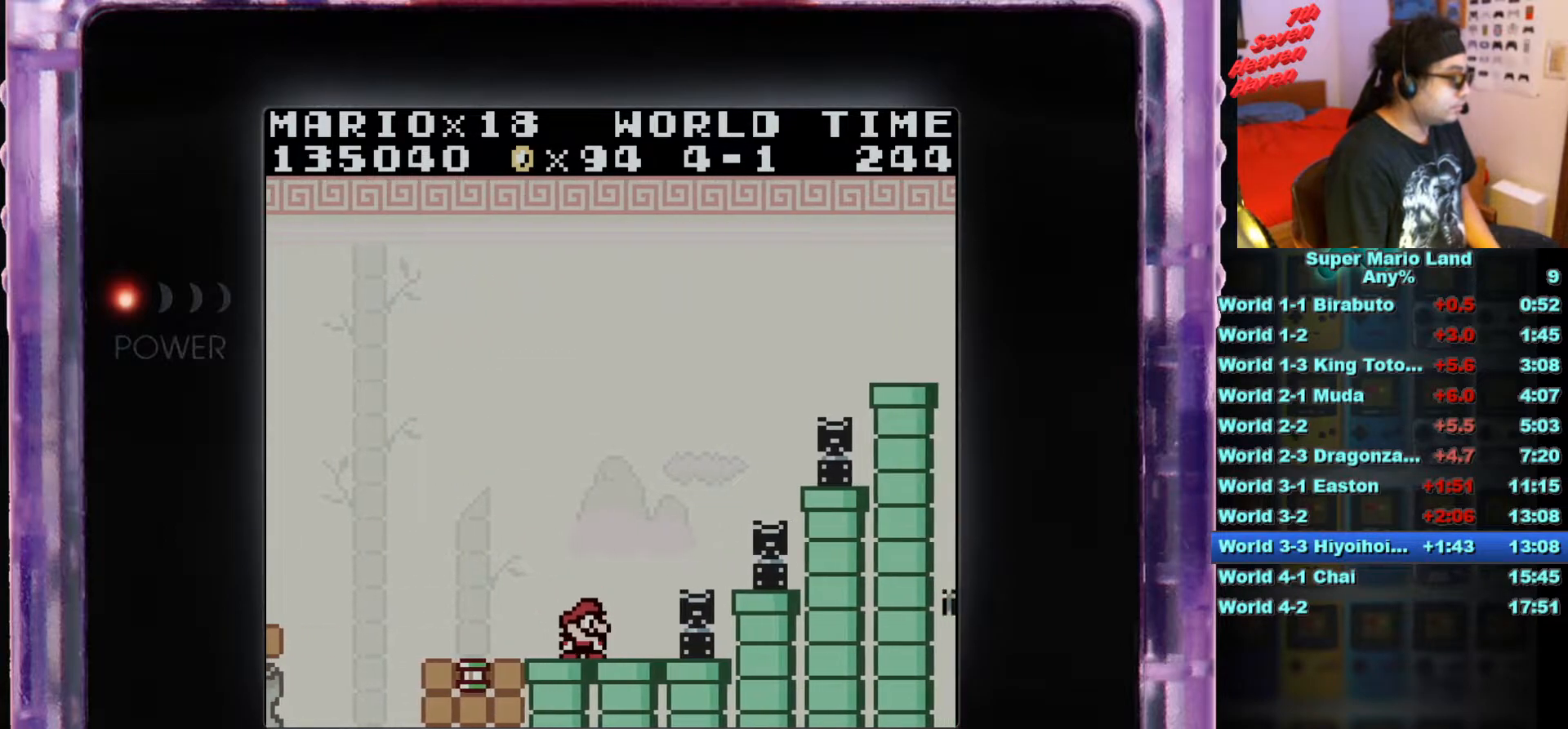
{"buttons": ["DPAD_DOWN"], "events": []}
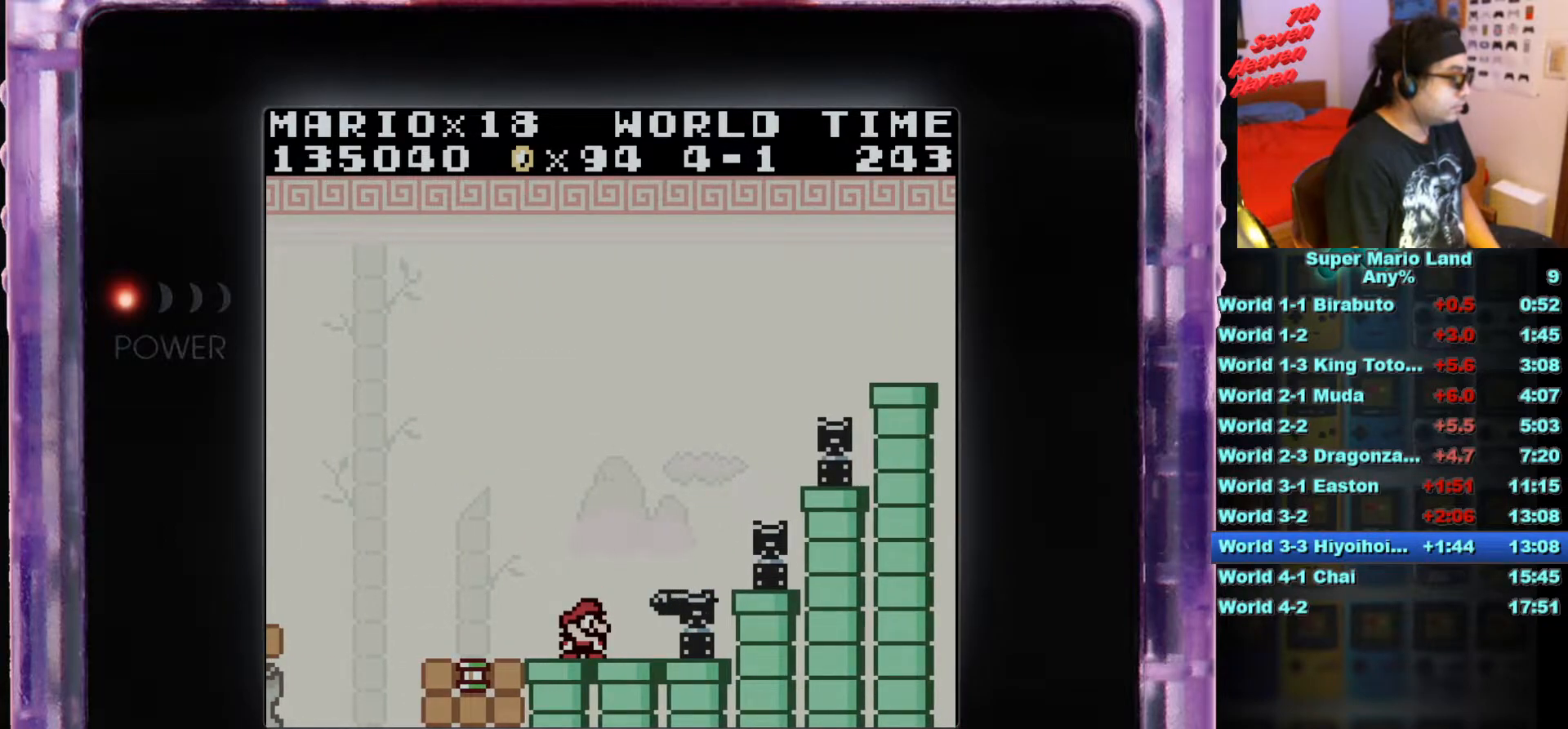
{"buttons": ["DPAD_DOWN"], "events": []}
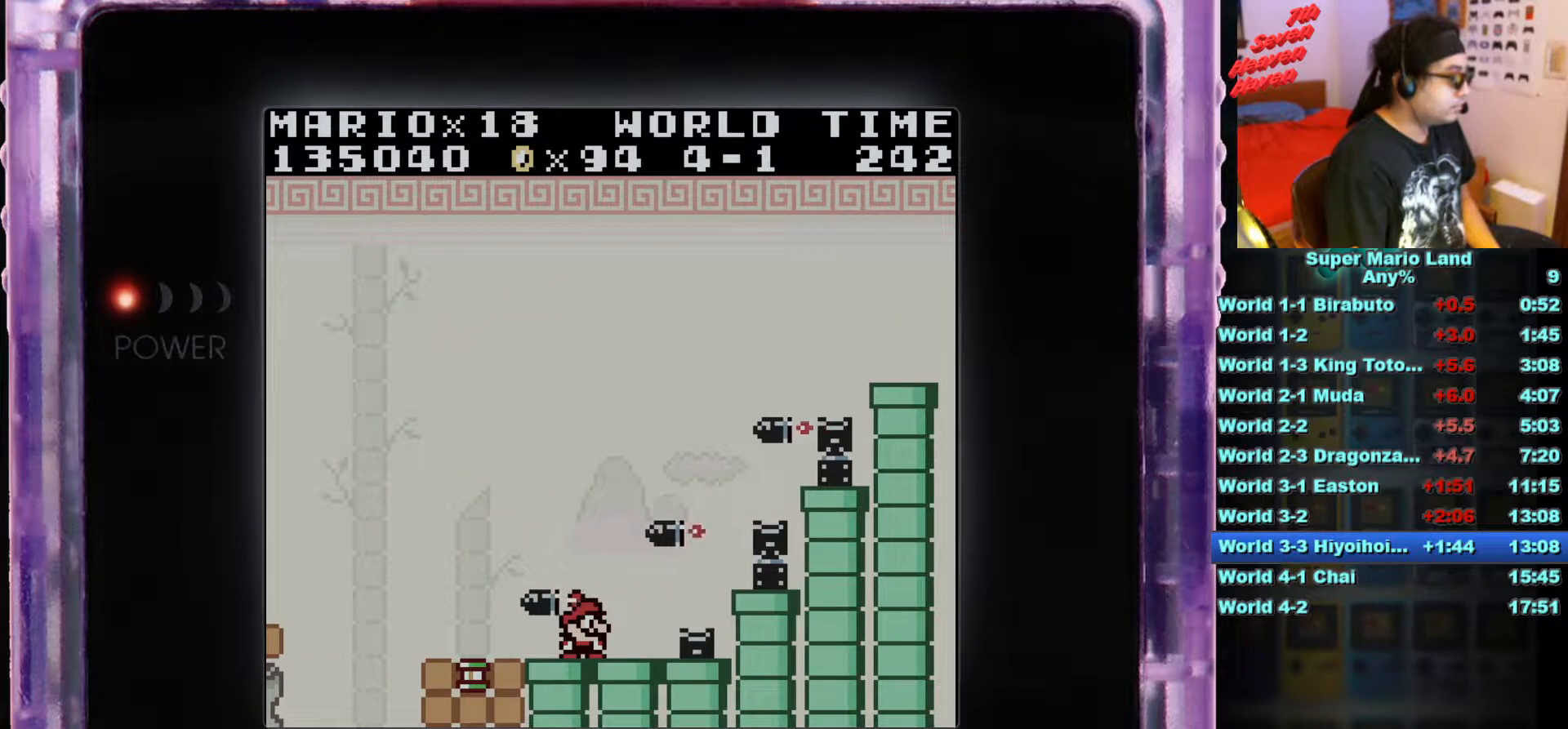
{"buttons": ["DPAD_RIGHT"], "events": [[333, "DPAD_RIGHT", "down"], [367, "DPAD_DOWN", "up"]]}
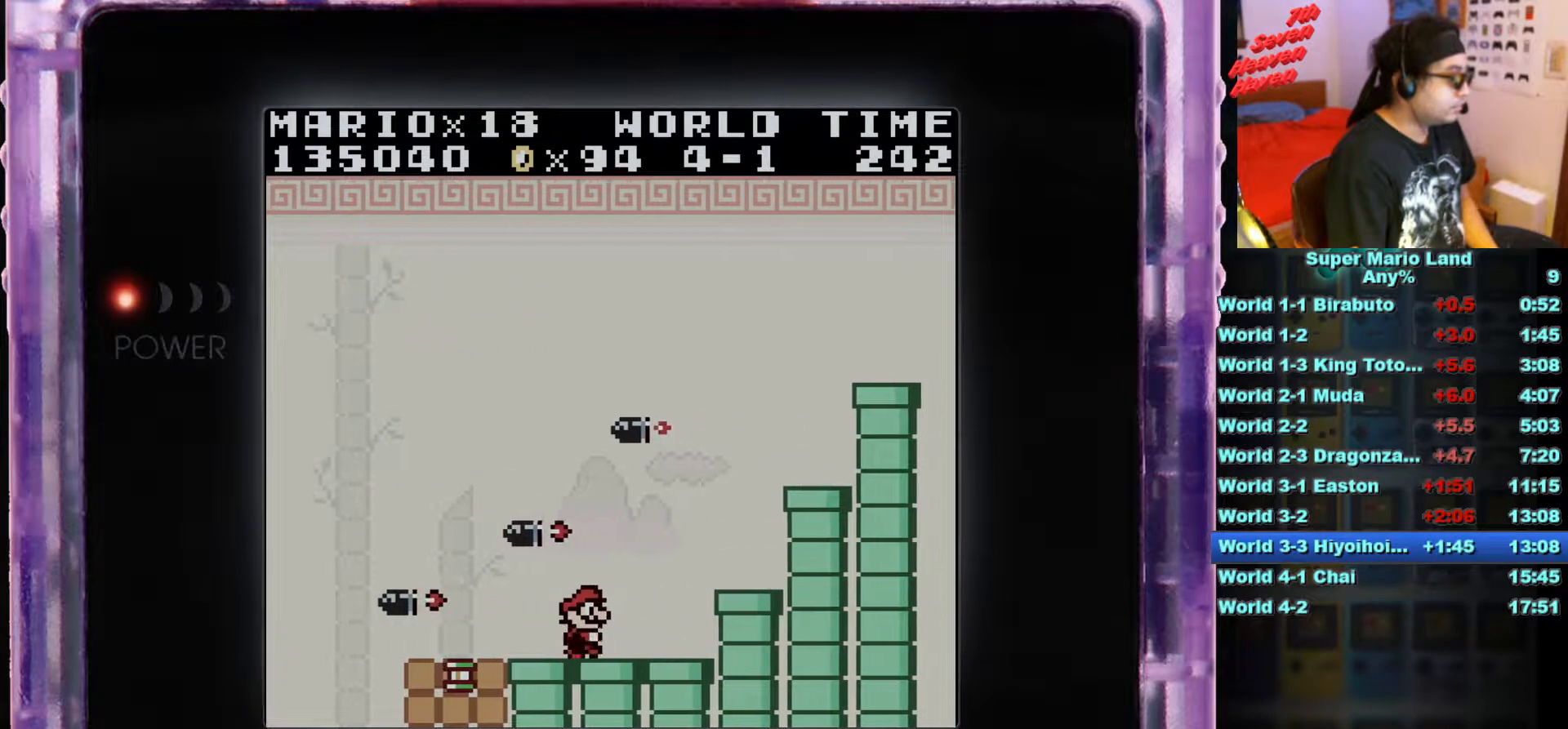
{"buttons": ["A", "B", "DPAD_RIGHT"], "events": [[17, "B", "down"], [117, "A", "down"]]}
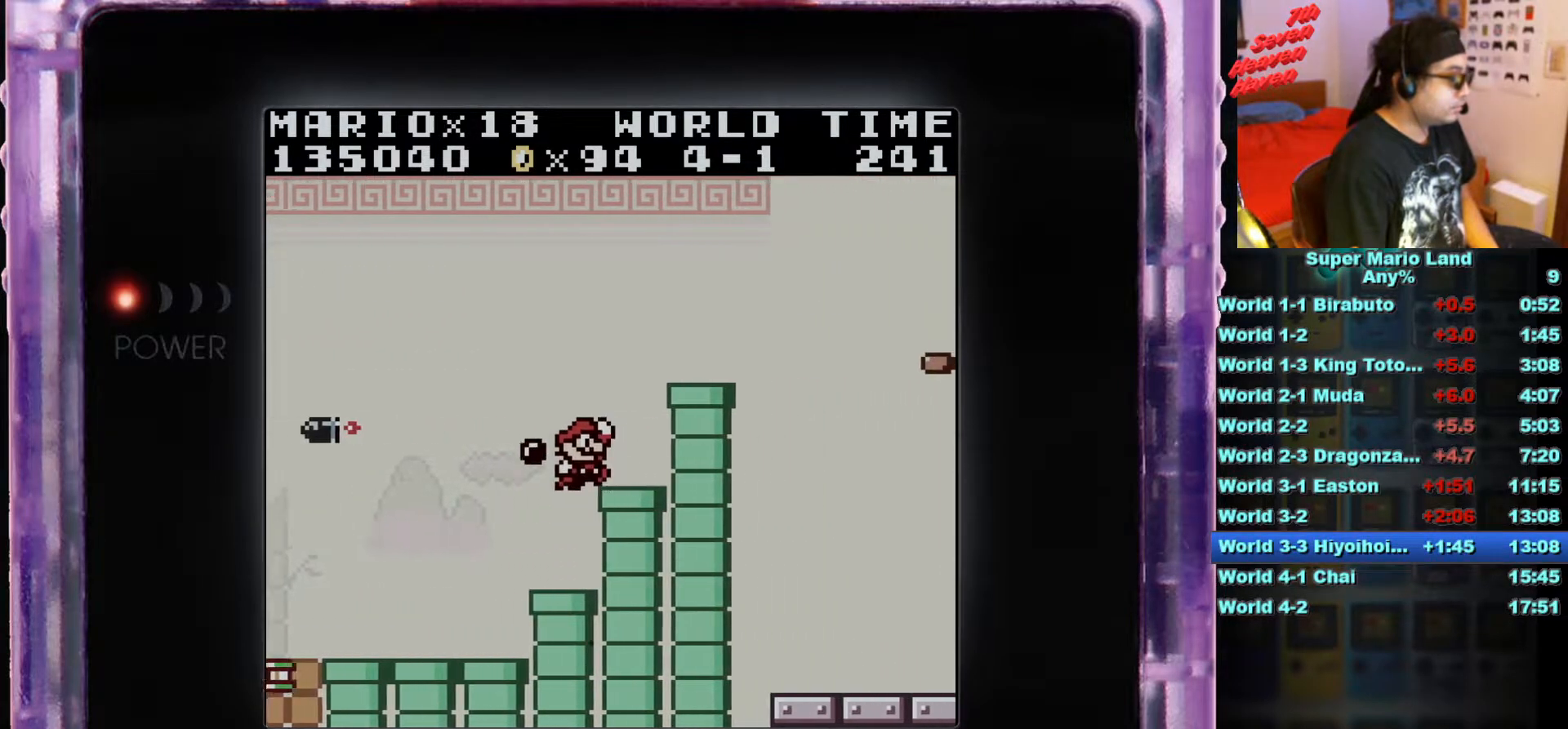
{"buttons": ["A", "DPAD_RIGHT"], "events": [[83, "A", "up"], [150, "B", "up"], [300, "DPAD_RIGHT", "up"], [333, "A", "down"], [484, "DPAD_RIGHT", "down"]]}
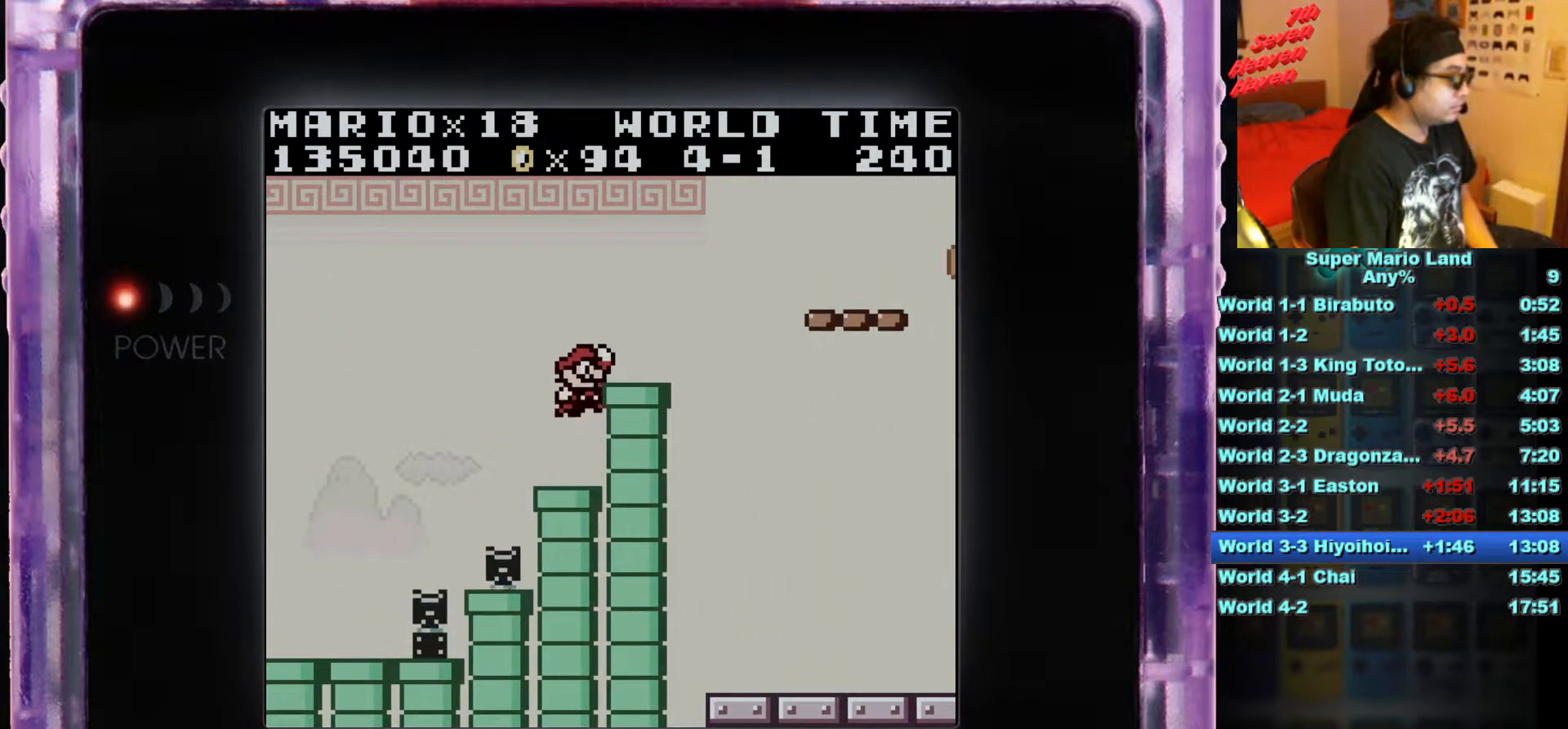
{"buttons": [], "events": [[34, "A", "up"], [84, "DPAD_RIGHT", "up"]]}
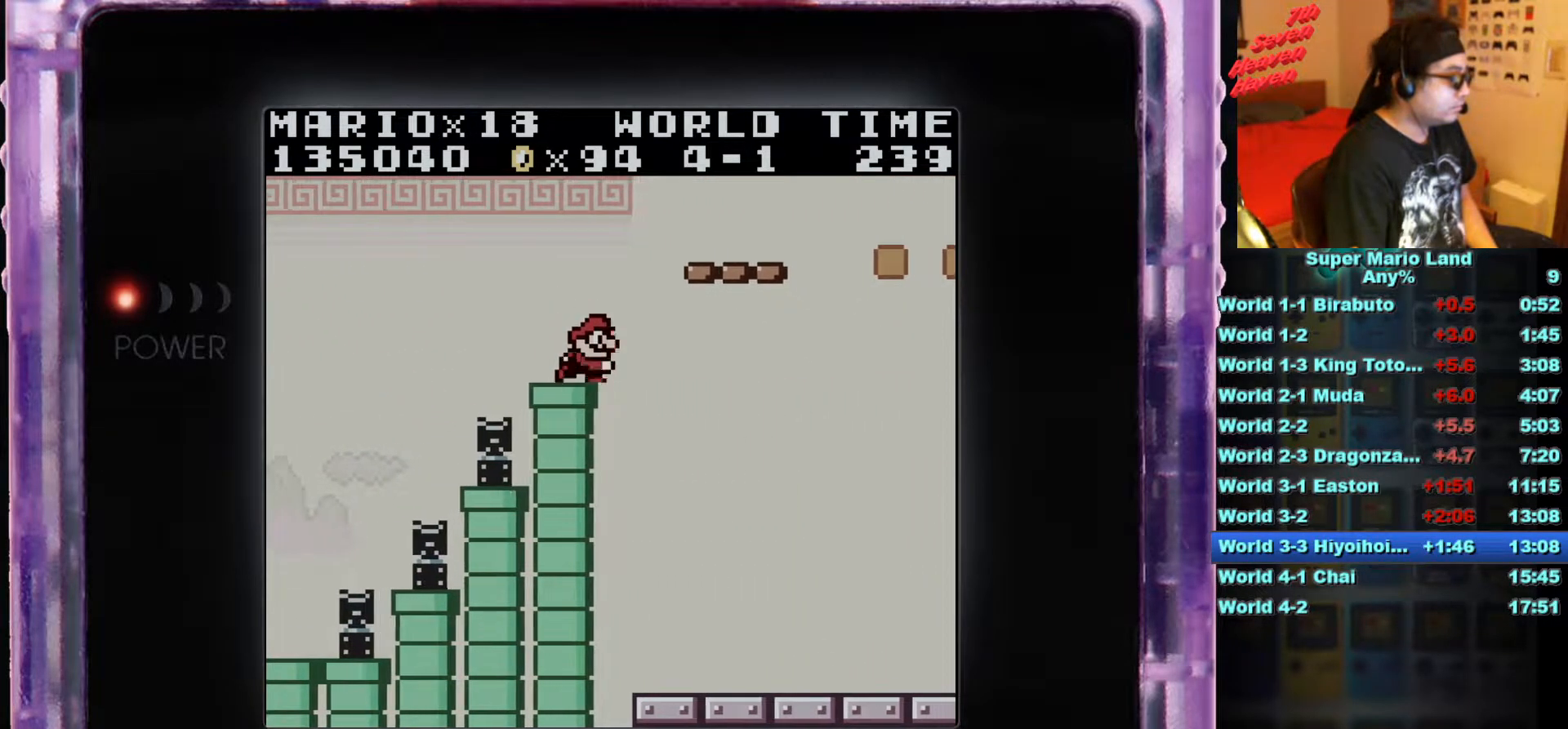
{"buttons": ["B"], "events": [[50, "B", "down"], [83, "A", "down"], [83, "DPAD_RIGHT", "down"], [417, "A", "up"], [484, "DPAD_RIGHT", "up"]]}
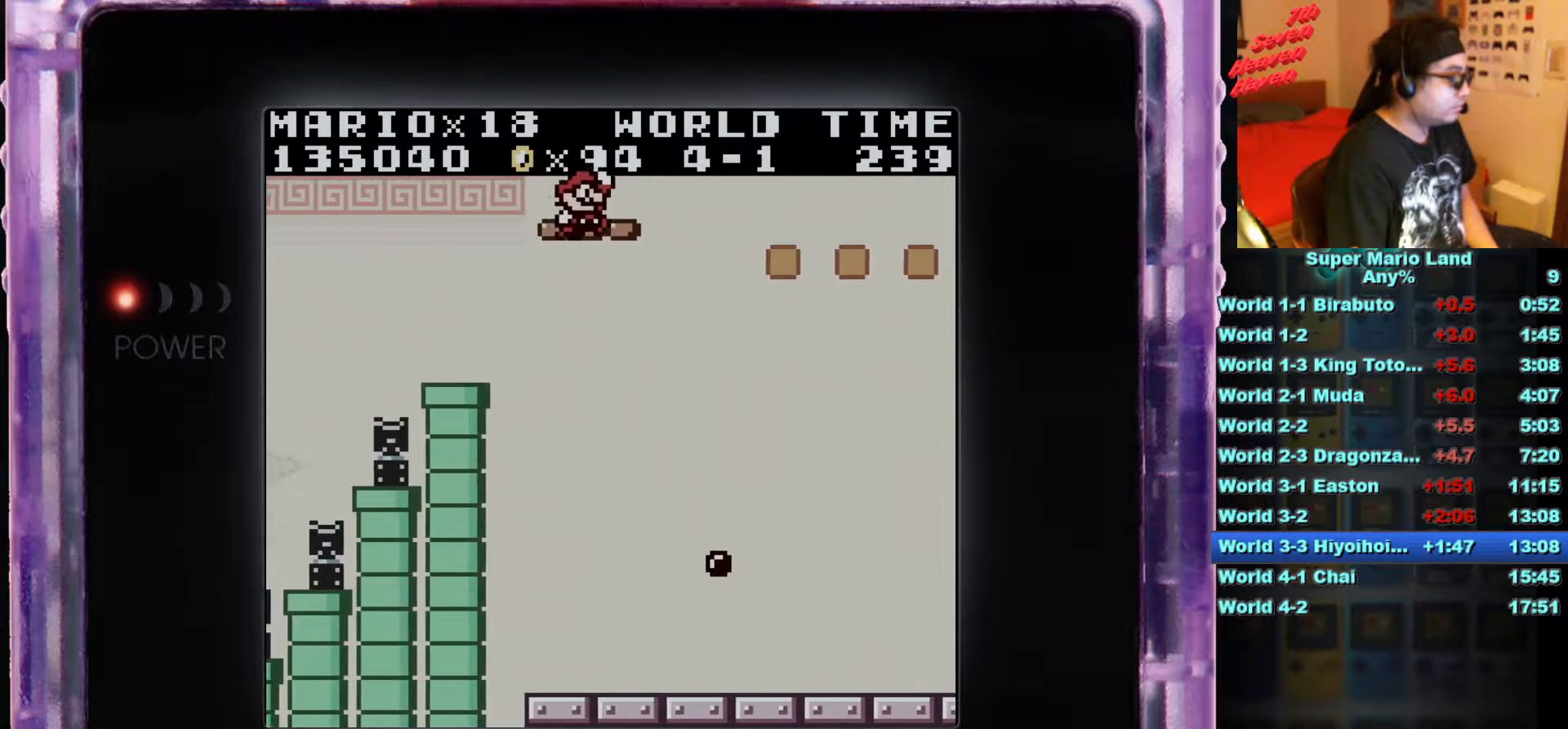
{"buttons": ["B"], "events": []}
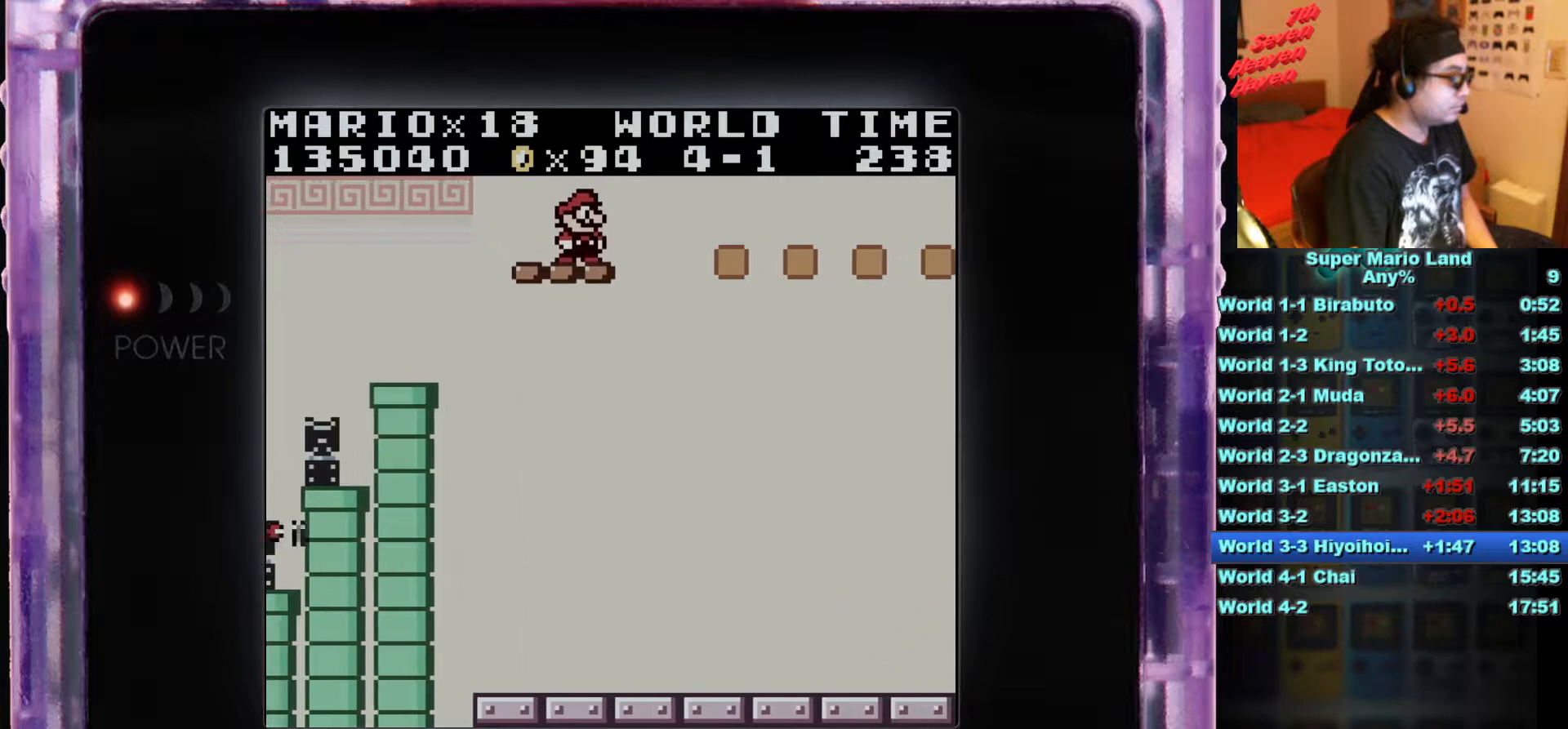
{"buttons": ["DPAD_RIGHT"], "events": [[83, "A", "down"], [83, "DPAD_RIGHT", "down"], [217, "A", "up"], [283, "B", "up"]]}
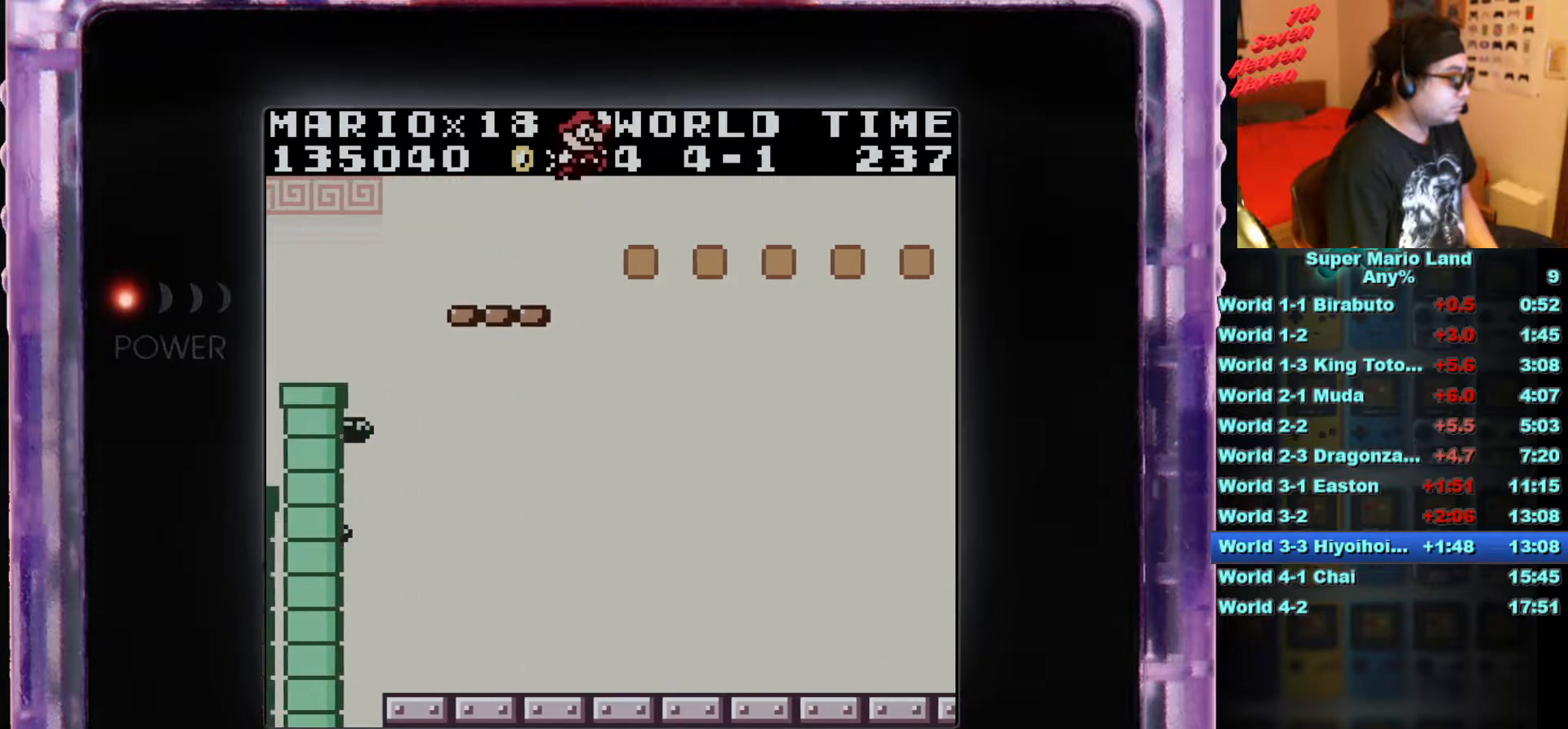
{"buttons": ["B", "DPAD_RIGHT"], "events": [[17, "DPAD_RIGHT", "up"], [117, "DPAD_RIGHT", "down"], [317, "B", "down"]]}
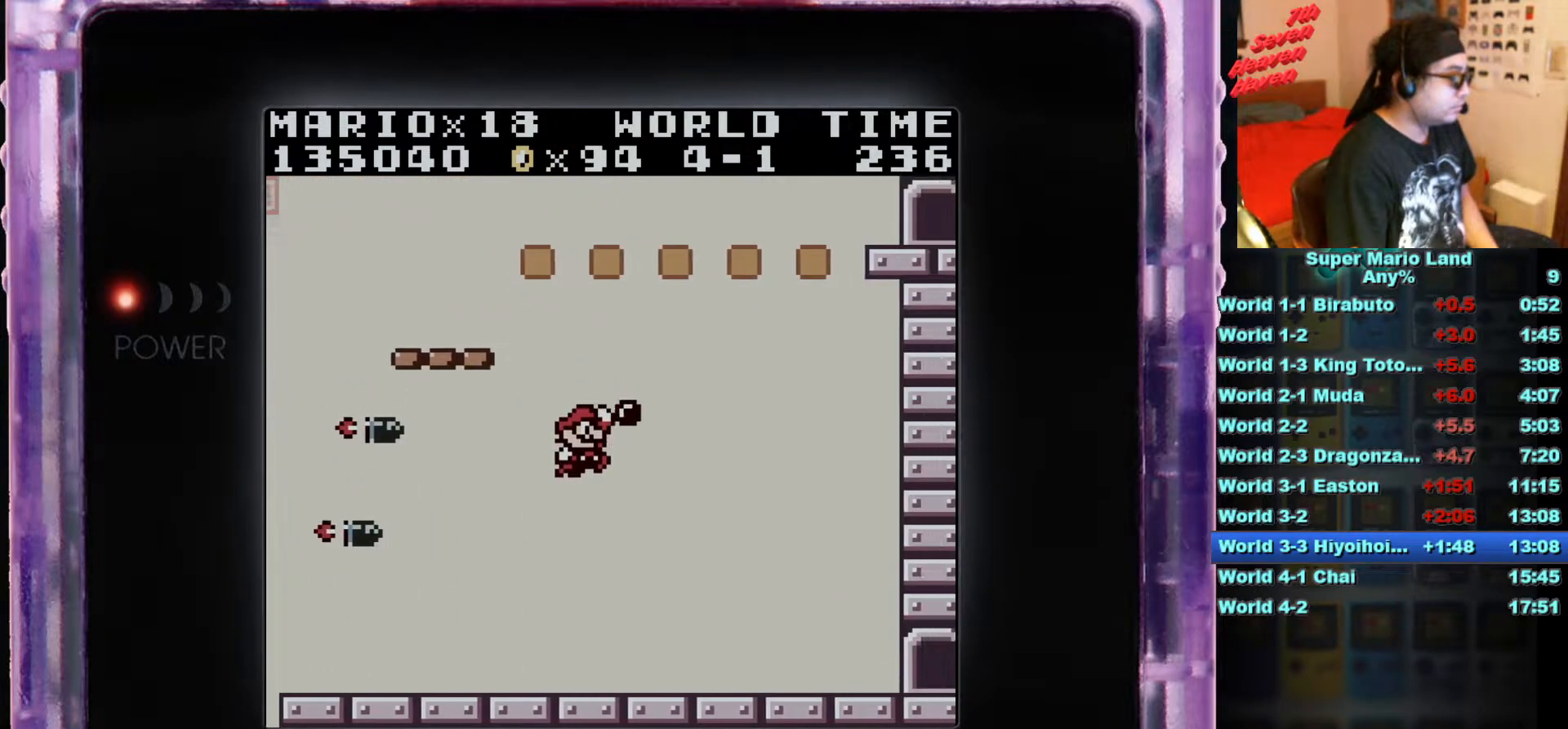
{"buttons": ["B", "DPAD_RIGHT"], "events": []}
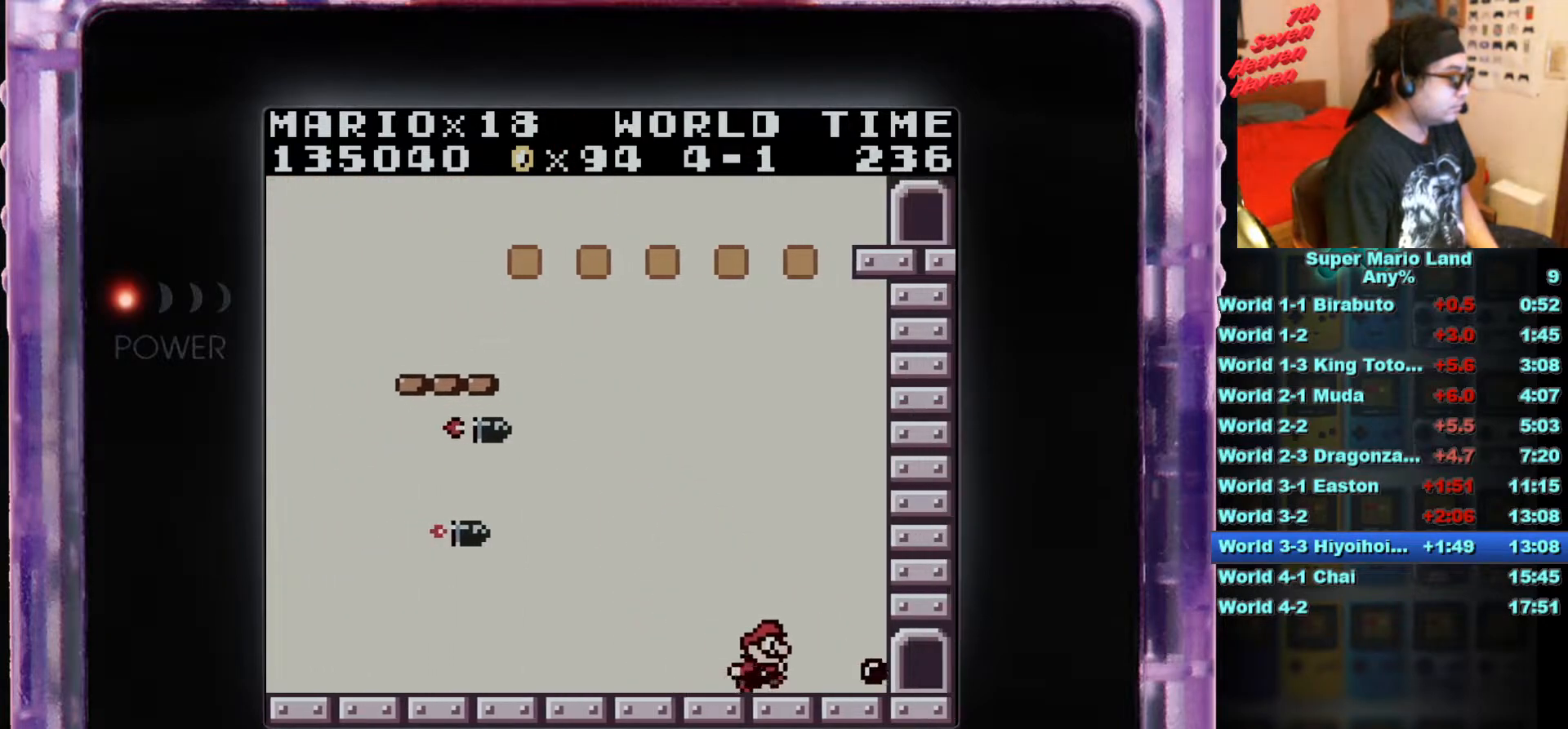
{"buttons": ["B", "DPAD_RIGHT"], "events": []}
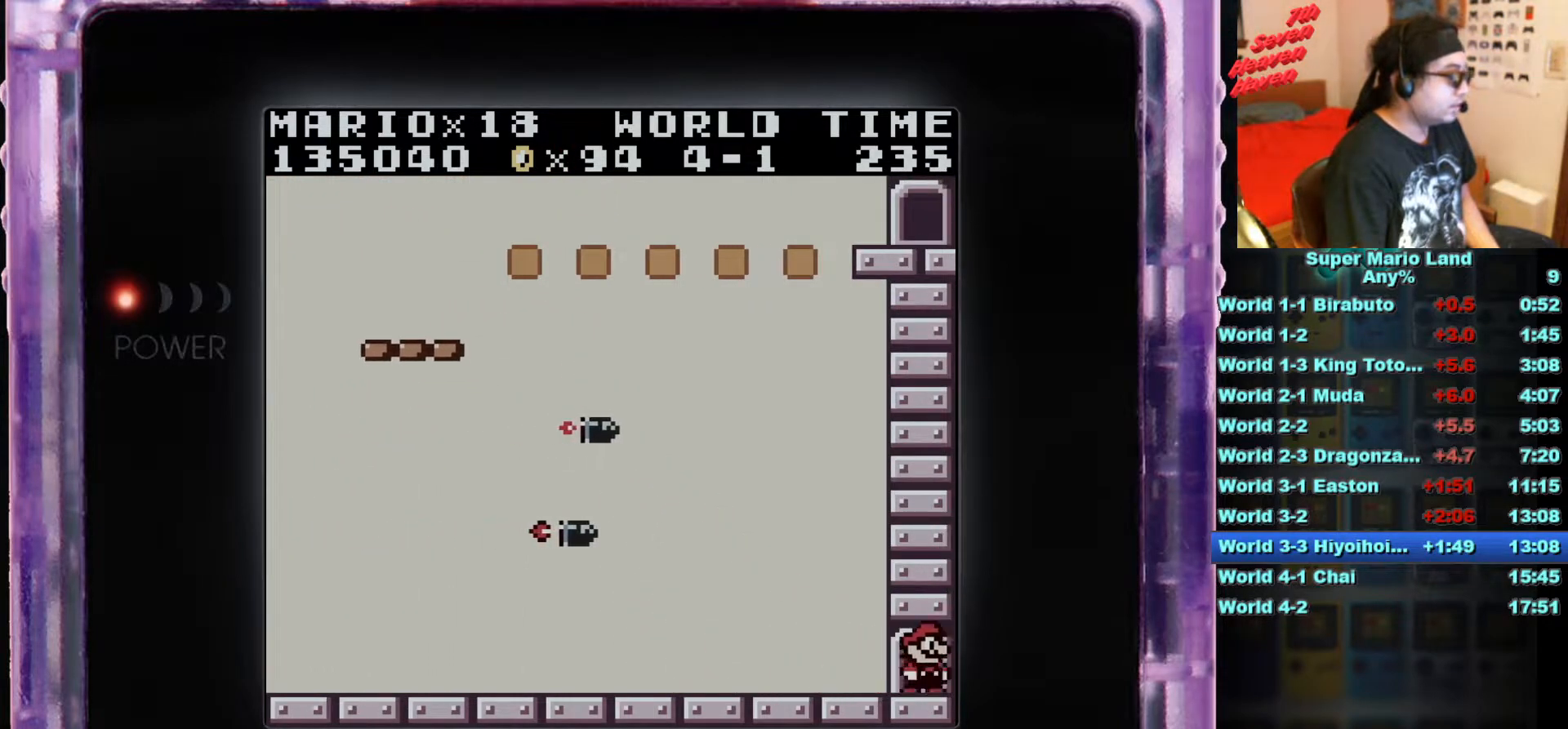
{"buttons": [], "events": [[133, "B", "up"], [333, "DPAD_RIGHT", "up"]]}